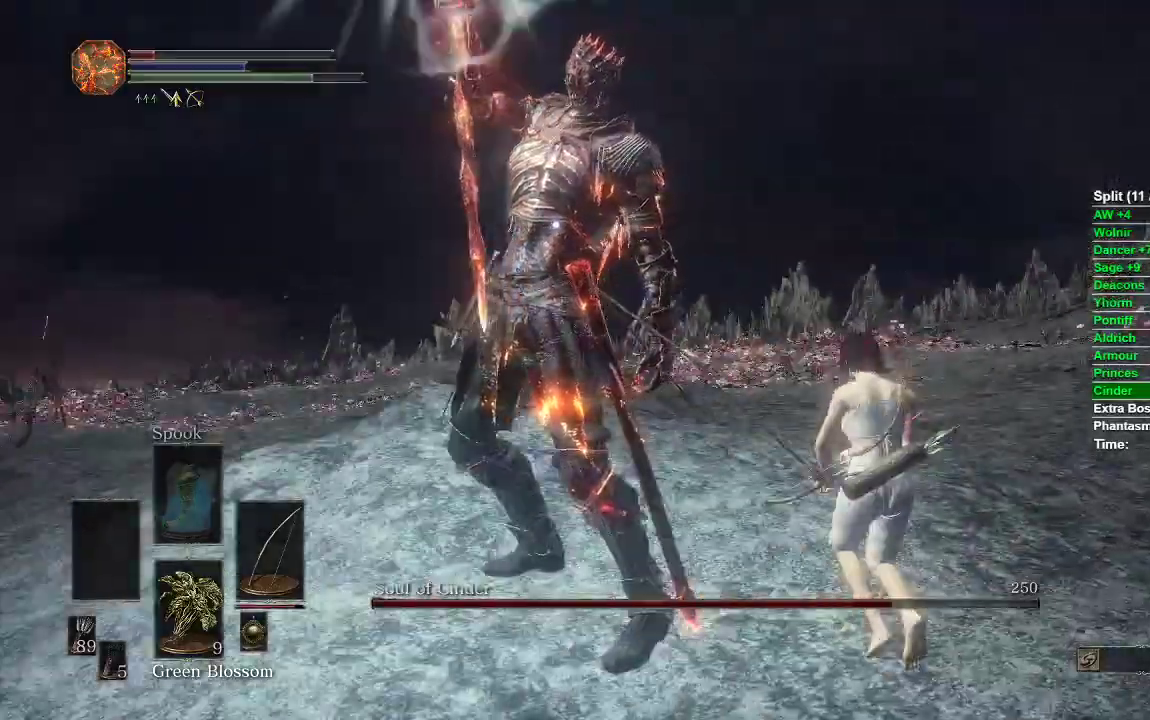
Gameplay with a controller (Xbox layout); each line is a JSON object with the inputs held at the frame after it. "events" lists button and stick changes between this image and that frame as [ms after this image, input, new state], when the widget could be followed in between.
{"buttons": [], "left_stick": "right", "right_stick": "center", "events": [[183, "R1", "down"], [300, "R1", "up"], [483, "left_stick", "right"]]}
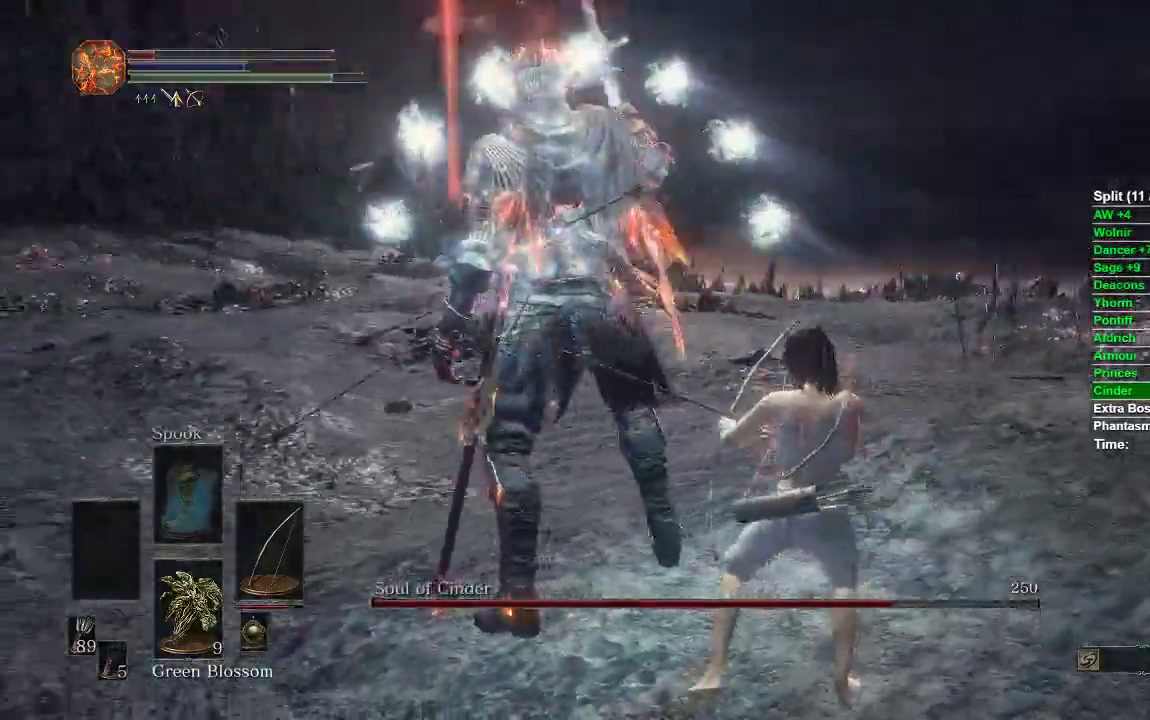
{"buttons": [], "left_stick": "down-left", "right_stick": "center", "events": [[17, "left_stick", "up-right"], [50, "left_stick", "down"], [150, "left_stick", "down-left"]]}
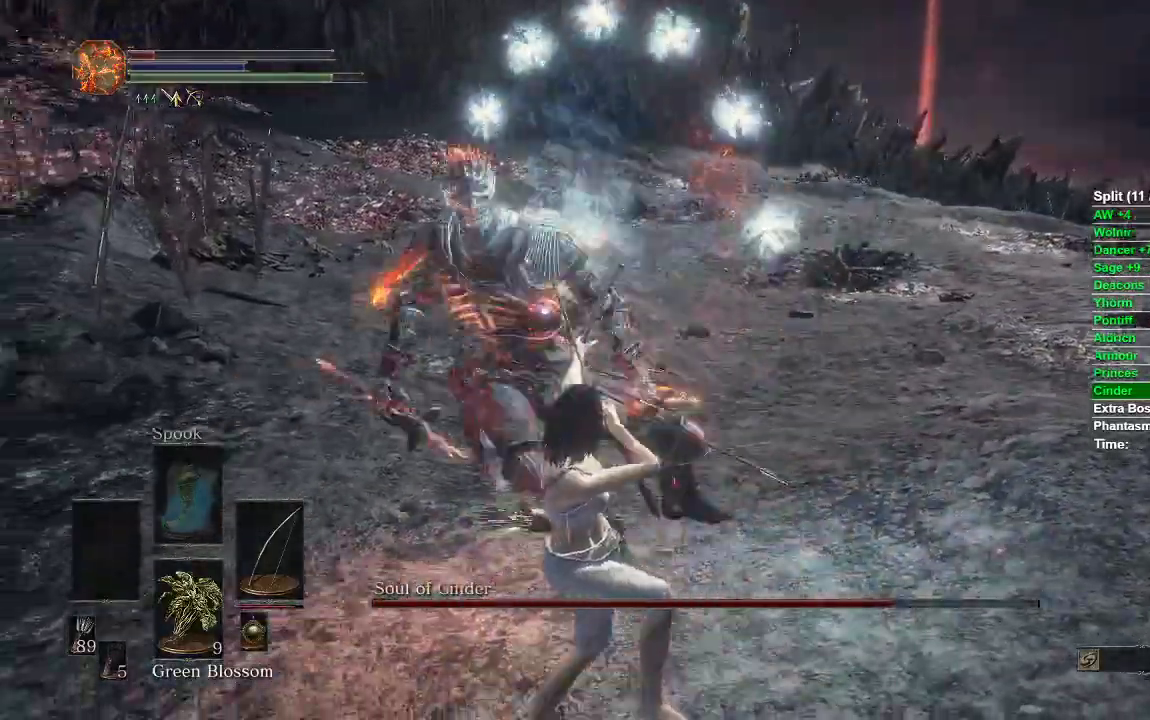
{"buttons": [], "left_stick": "down", "right_stick": "center", "events": [[450, "left_stick", "down"]]}
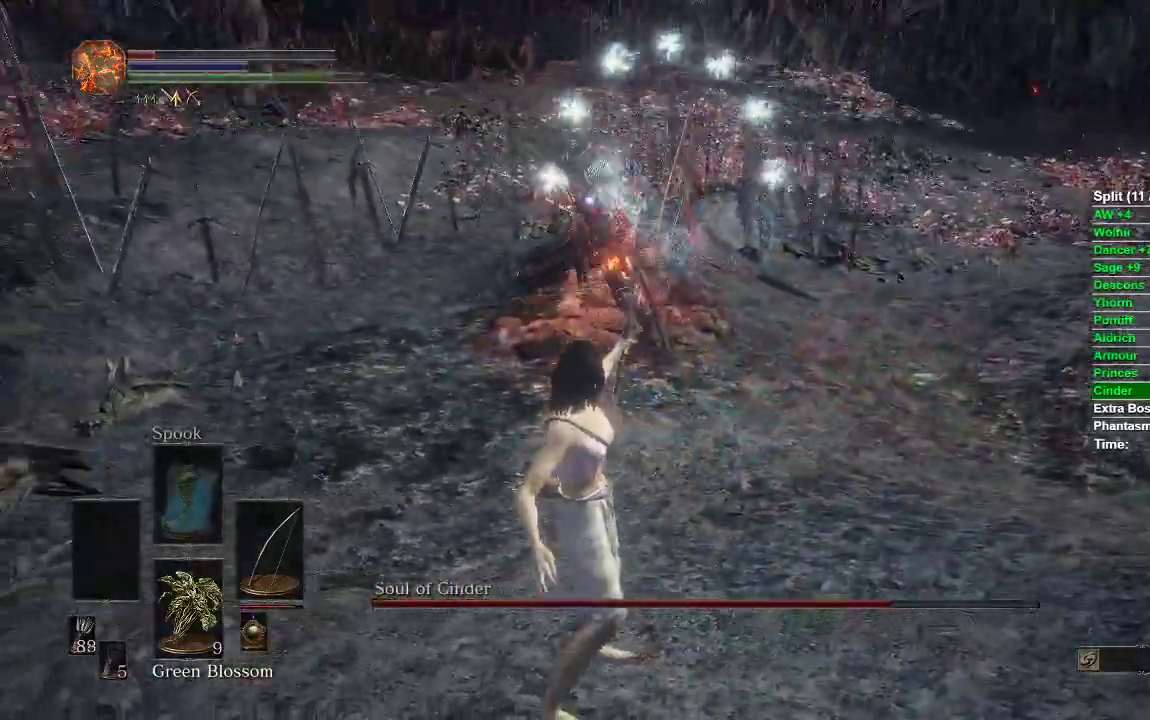
{"buttons": ["B"], "left_stick": "right", "right_stick": "center", "events": [[50, "left_stick", "down-right"], [200, "left_stick", "right"], [250, "B", "down"]]}
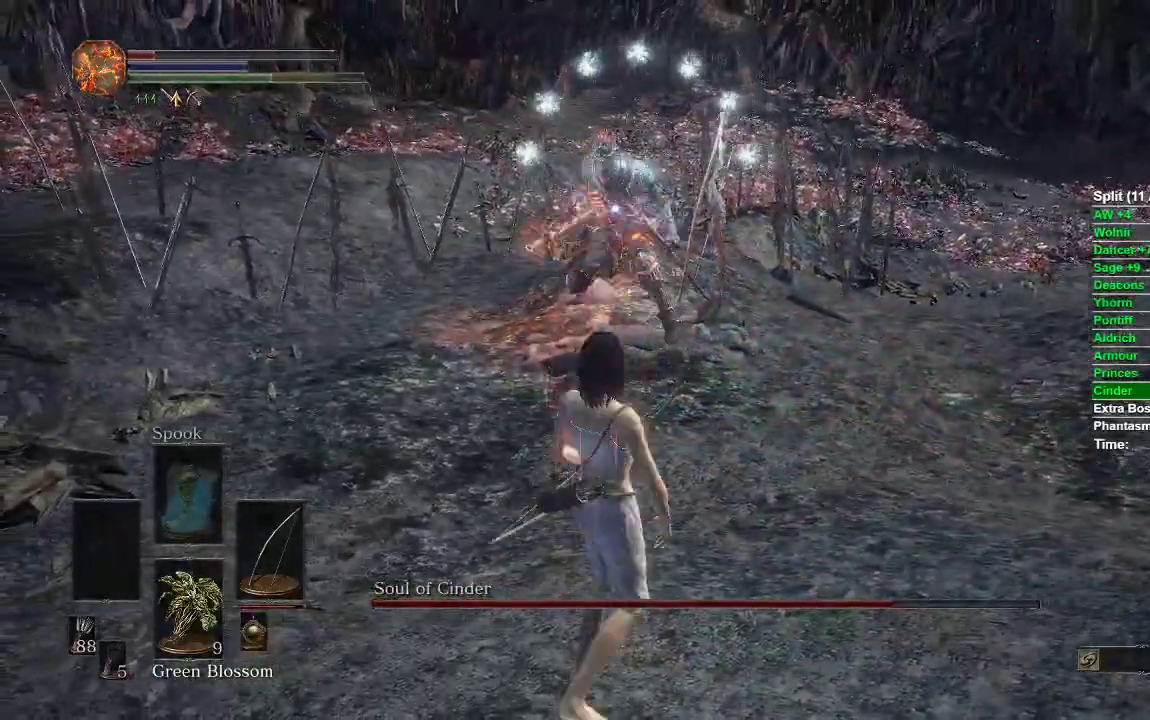
{"buttons": [], "left_stick": "right", "right_stick": "center", "events": [[350, "B", "up"]]}
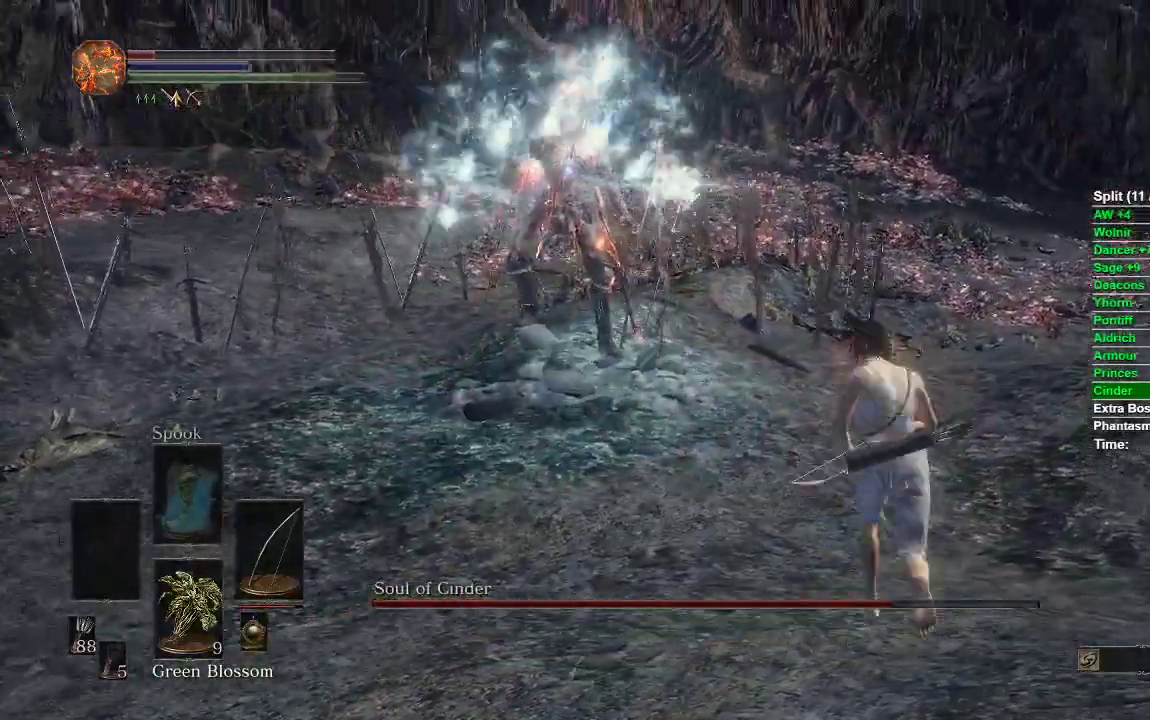
{"buttons": [], "left_stick": "up", "right_stick": "center", "events": [[200, "left_stick", "up-right"], [467, "left_stick", "up"]]}
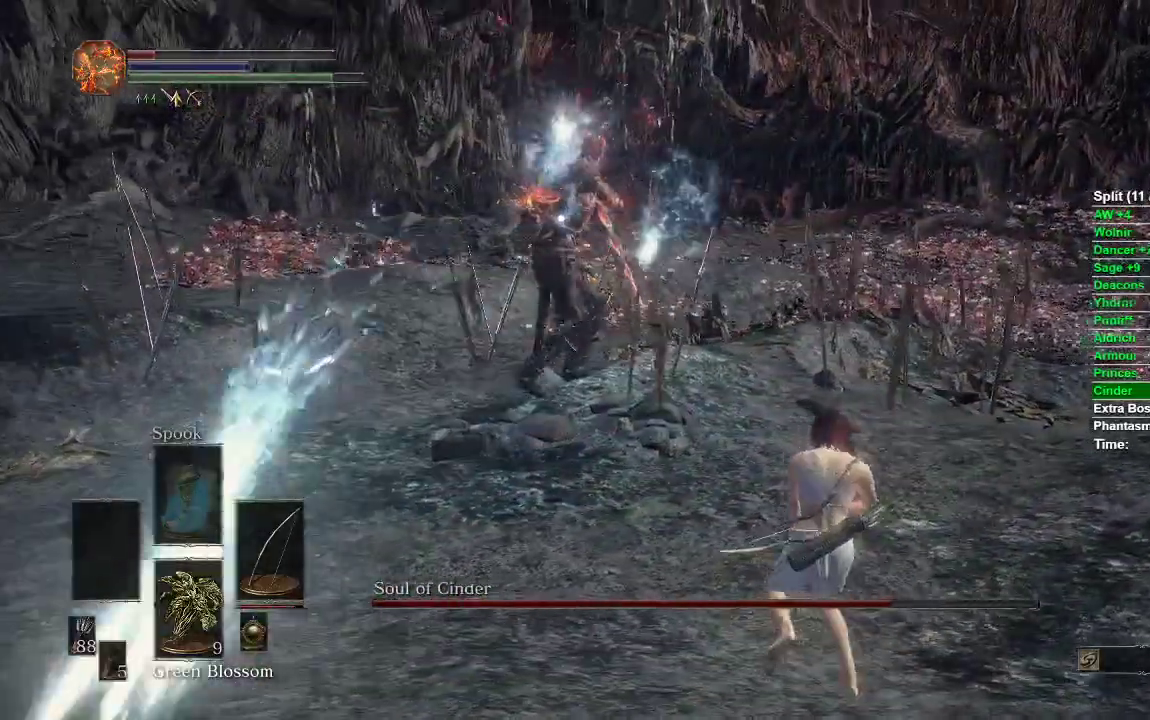
{"buttons": [], "left_stick": "up", "right_stick": "left", "events": [[100, "B", "down"], [167, "B", "up"], [317, "R3", "down"], [317, "right_stick", "up"], [400, "right_stick", "left"], [417, "R3", "up"]]}
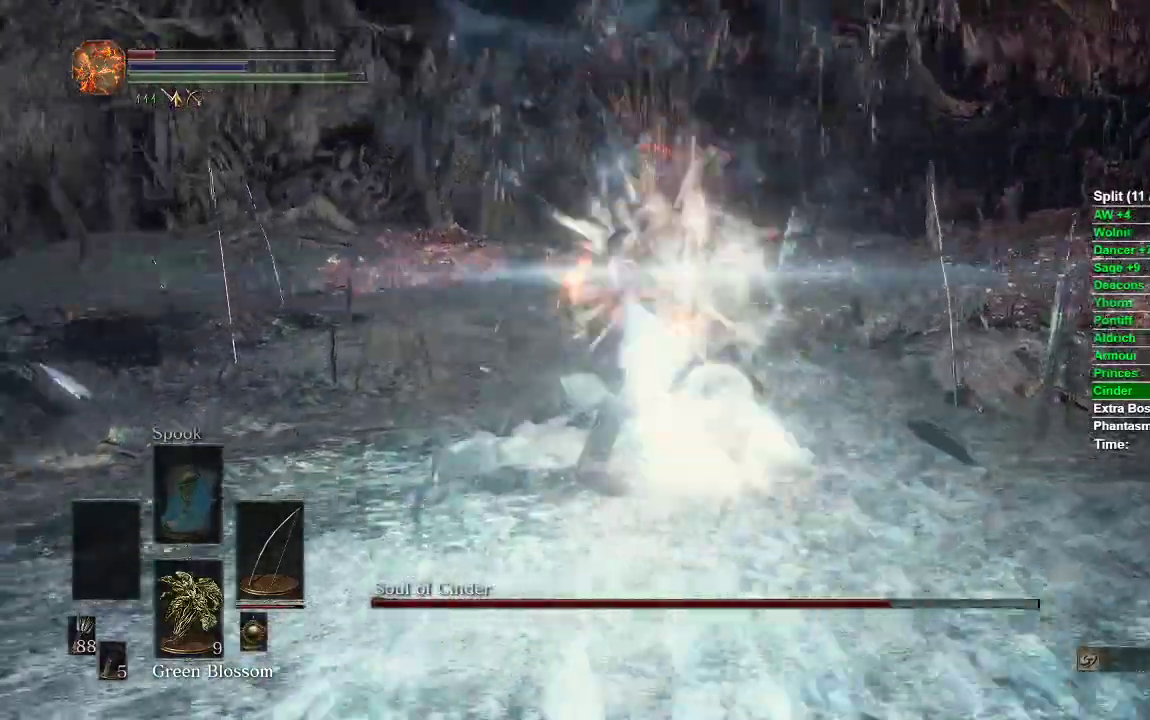
{"buttons": [], "left_stick": "up", "right_stick": "down-left", "events": [[150, "right_stick", "down-left"], [183, "R3", "down"], [283, "R3", "up"]]}
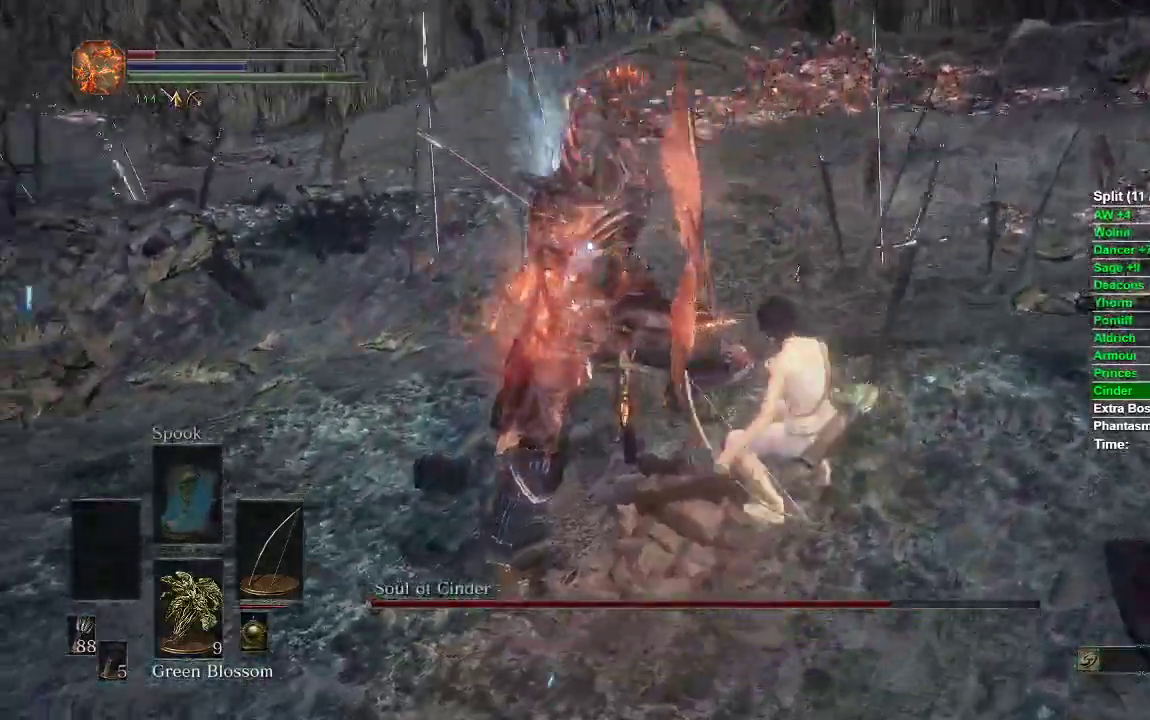
{"buttons": [], "left_stick": "up", "right_stick": "center", "events": [[17, "R1", "down"], [50, "R2", "down"], [100, "R2", "up"], [117, "R1", "up"], [450, "right_stick", "center"]]}
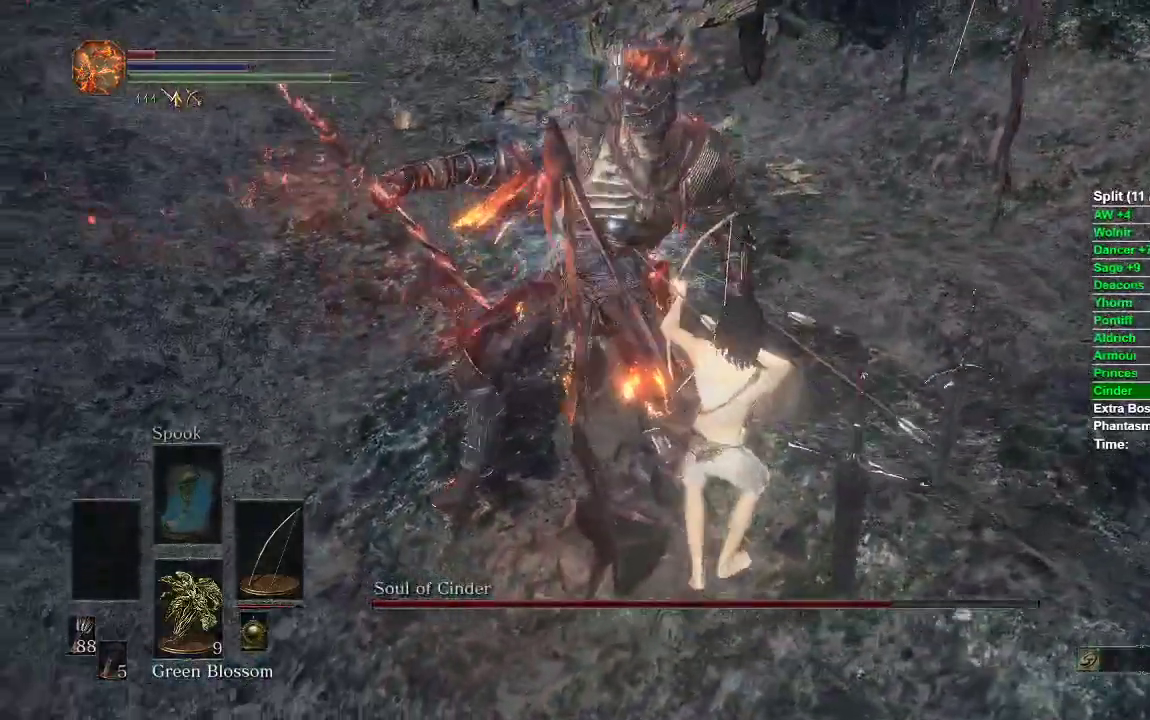
{"buttons": [], "left_stick": "center", "right_stick": "center", "events": [[50, "left_stick", "up-left"], [350, "left_stick", "center"]]}
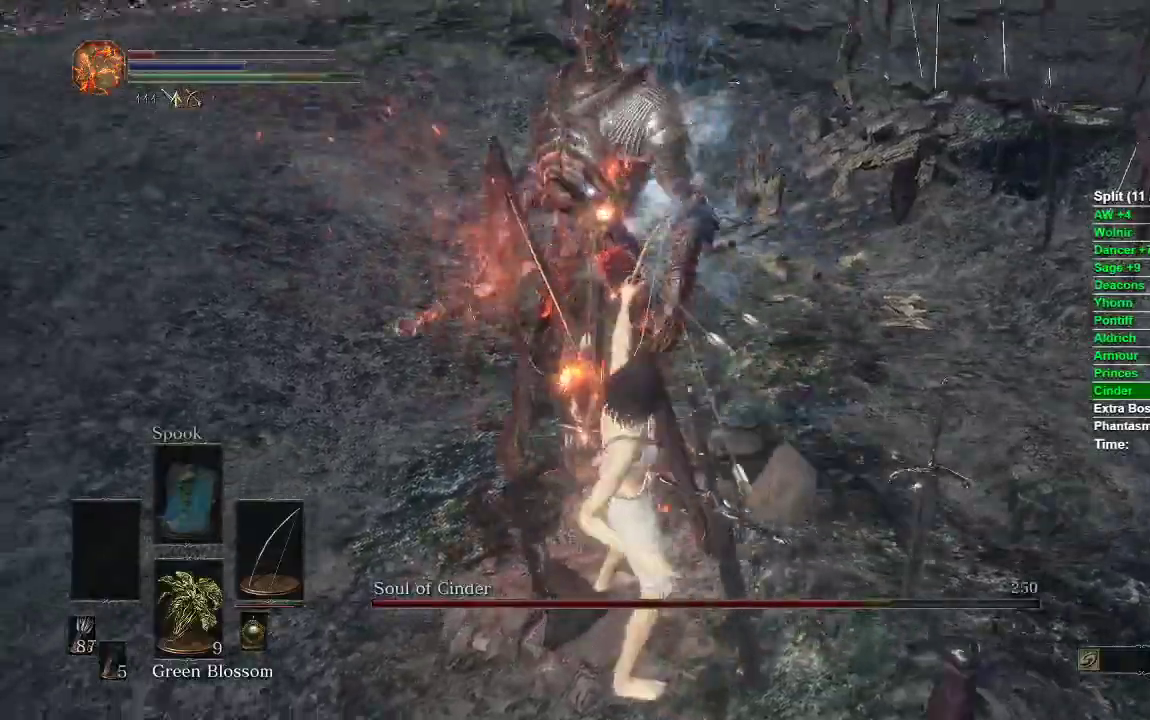
{"buttons": [], "left_stick": "right", "right_stick": "center", "events": [[233, "left_stick", "down"], [317, "left_stick", "down-right"], [450, "left_stick", "right"]]}
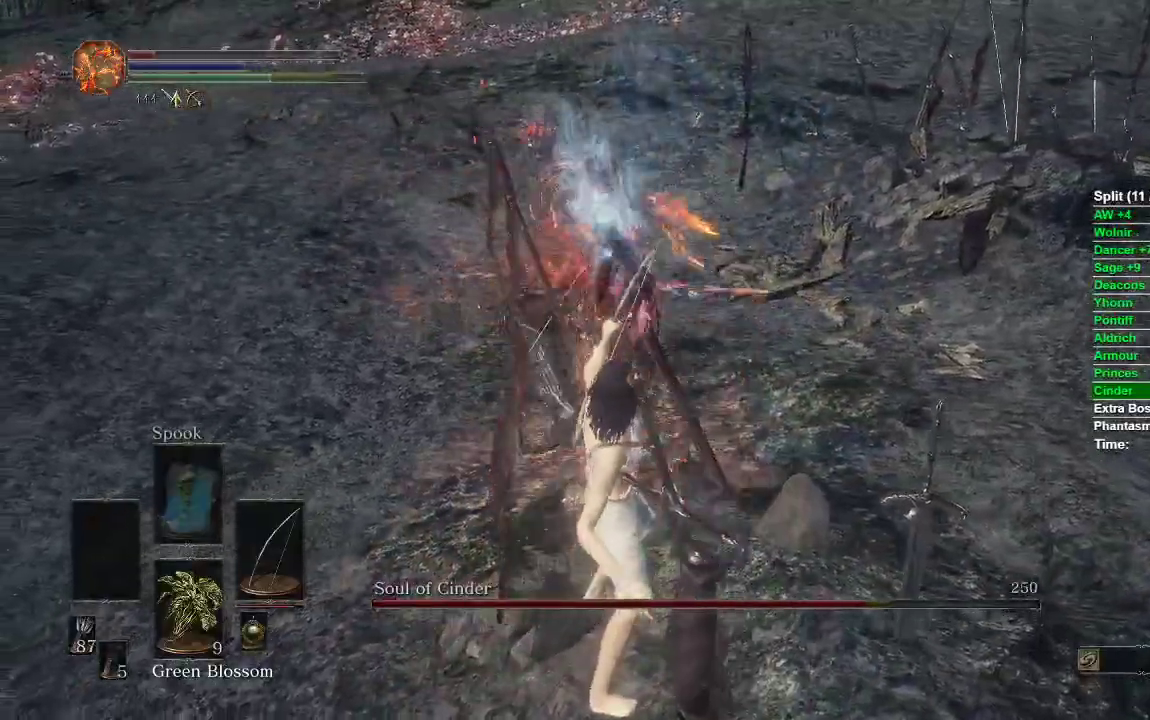
{"buttons": [], "left_stick": "up-right", "right_stick": "center", "events": [[217, "left_stick", "up-right"]]}
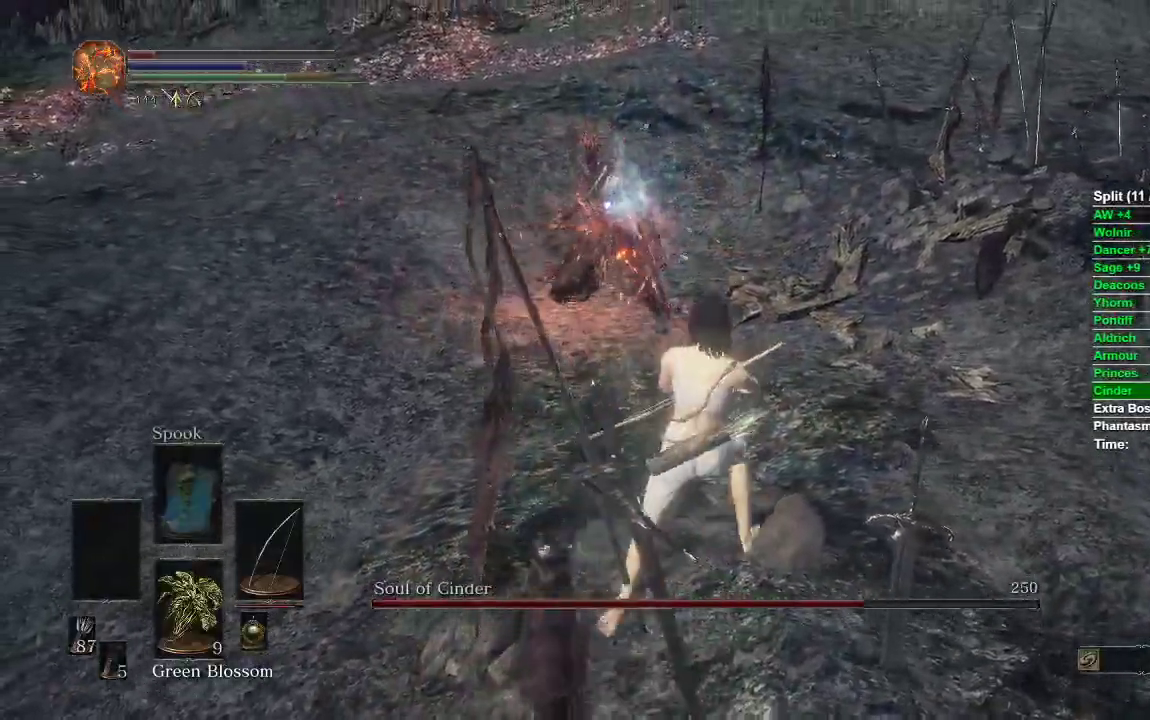
{"buttons": [], "left_stick": "up-right", "right_stick": "center", "events": []}
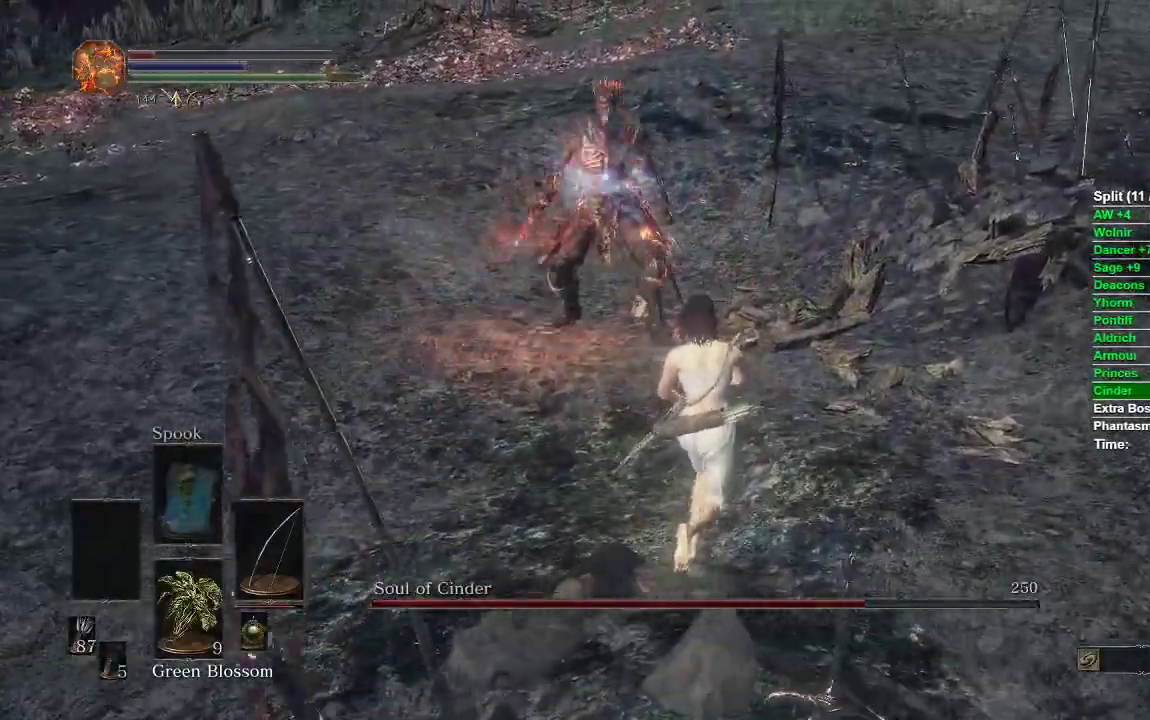
{"buttons": [], "left_stick": "up-right", "right_stick": "center", "events": []}